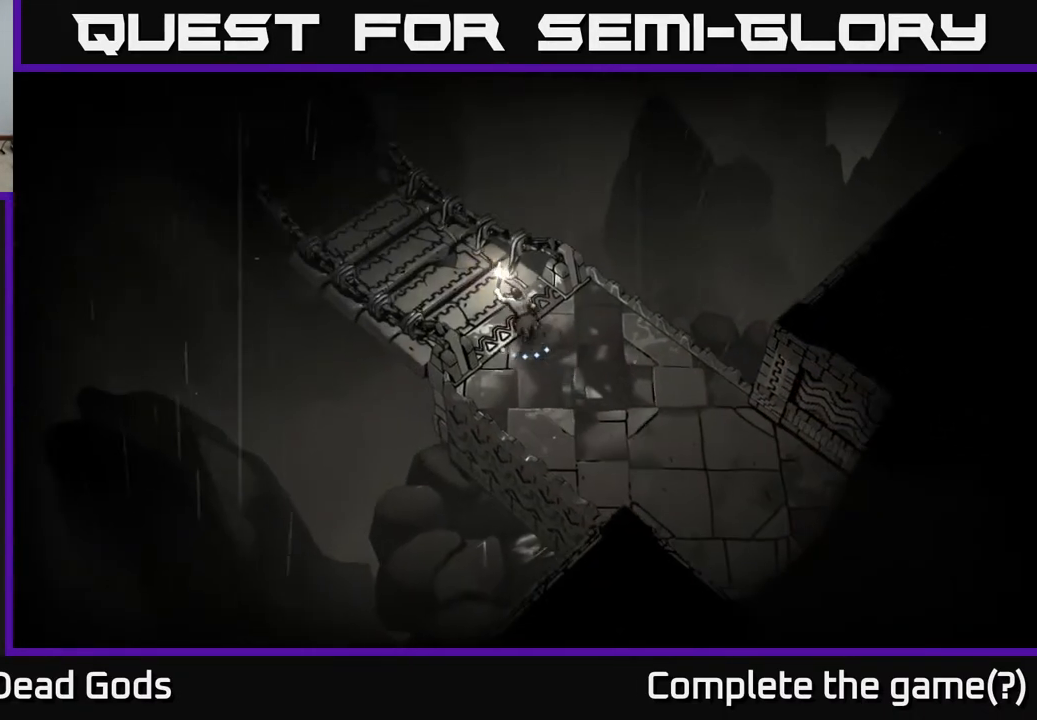
Gameplay with a controller (Xbox layout); each line is a JSON object with the inputs held at the frame after it. "events" lists button and stick changes between this image and that frame as [ms after this image, input, new state], when the widget could be followed in between.
{"buttons": [], "left_stick": "center", "right_stick": "center", "events": [[83, "R1", "up"], [100, "left_stick", "center"]]}
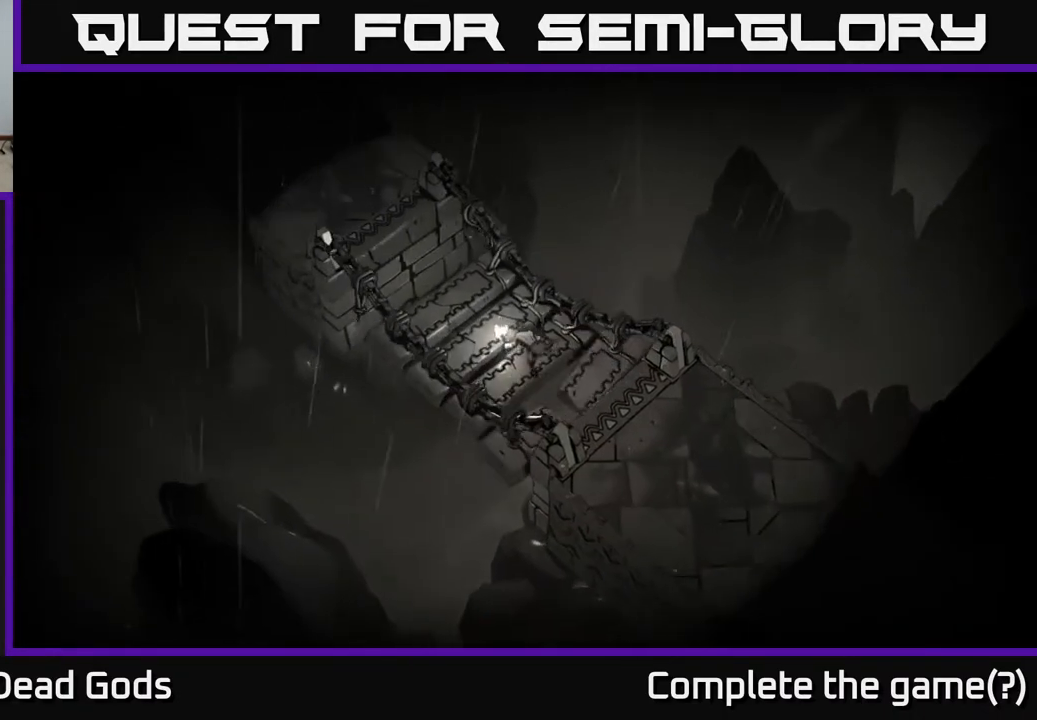
{"buttons": [], "left_stick": "center", "right_stick": "center", "events": []}
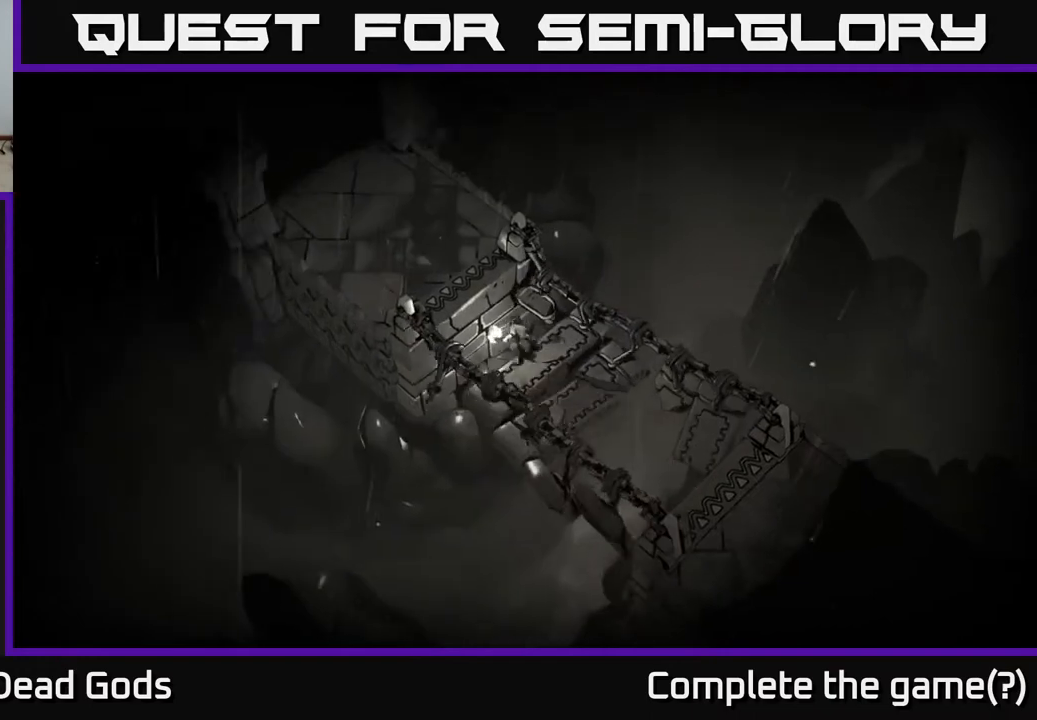
{"buttons": [], "left_stick": "center", "right_stick": "center", "events": []}
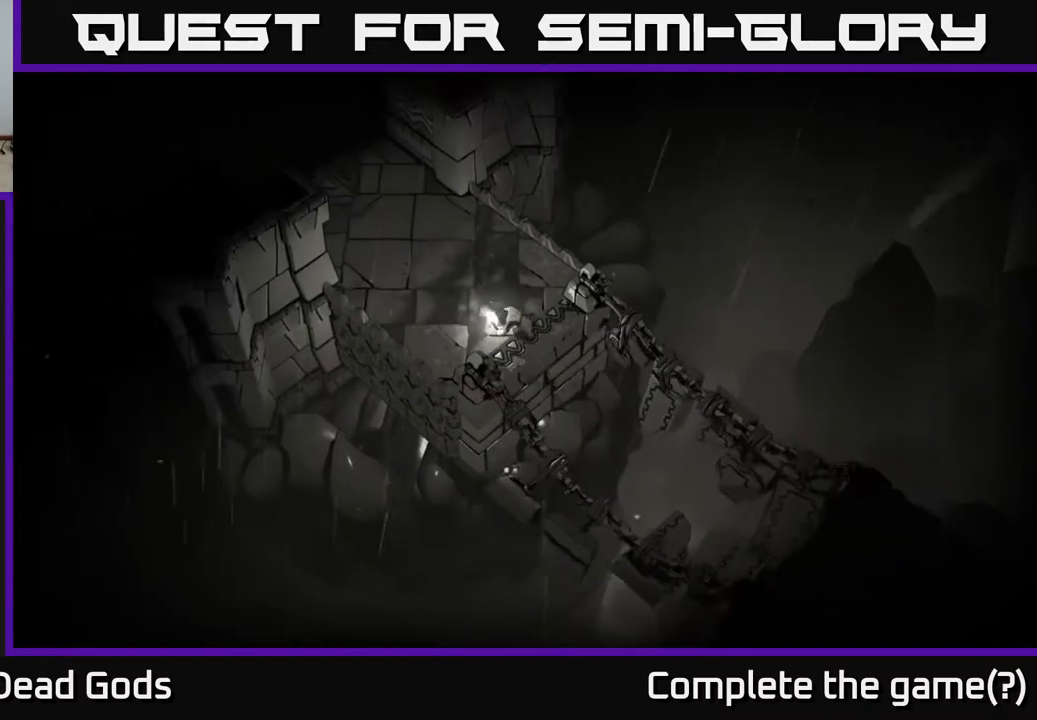
{"buttons": [], "left_stick": "up-left", "right_stick": "center", "events": [[83, "left_stick", "up-left"]]}
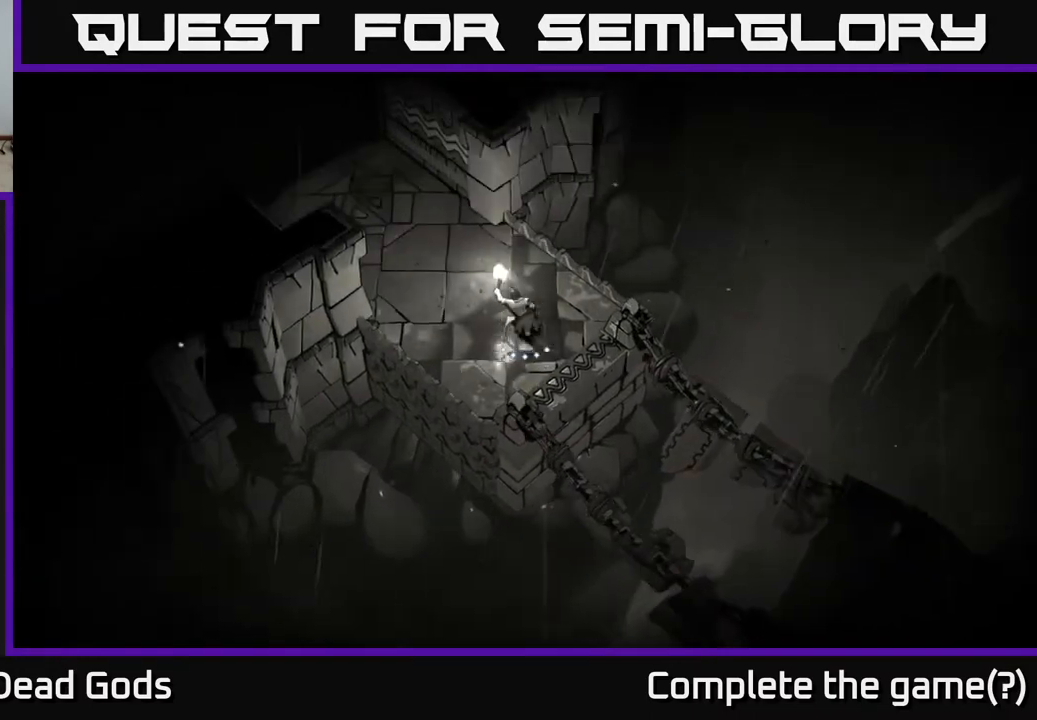
{"buttons": [], "left_stick": "up-left", "right_stick": "center", "events": []}
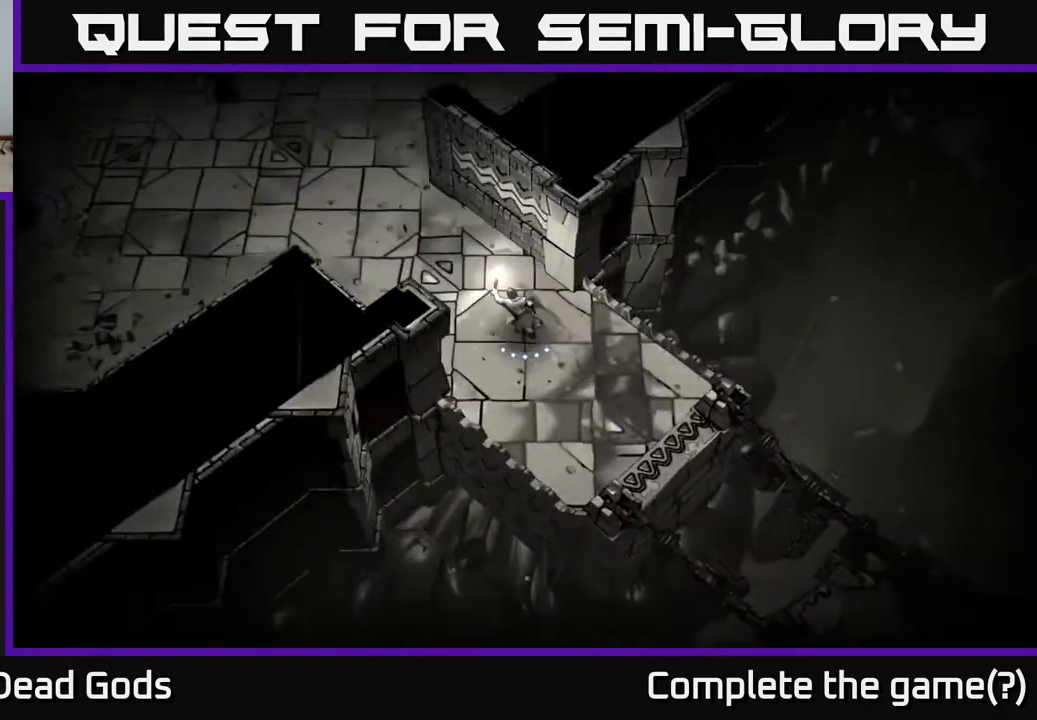
{"buttons": [], "left_stick": "up-left", "right_stick": "center", "events": []}
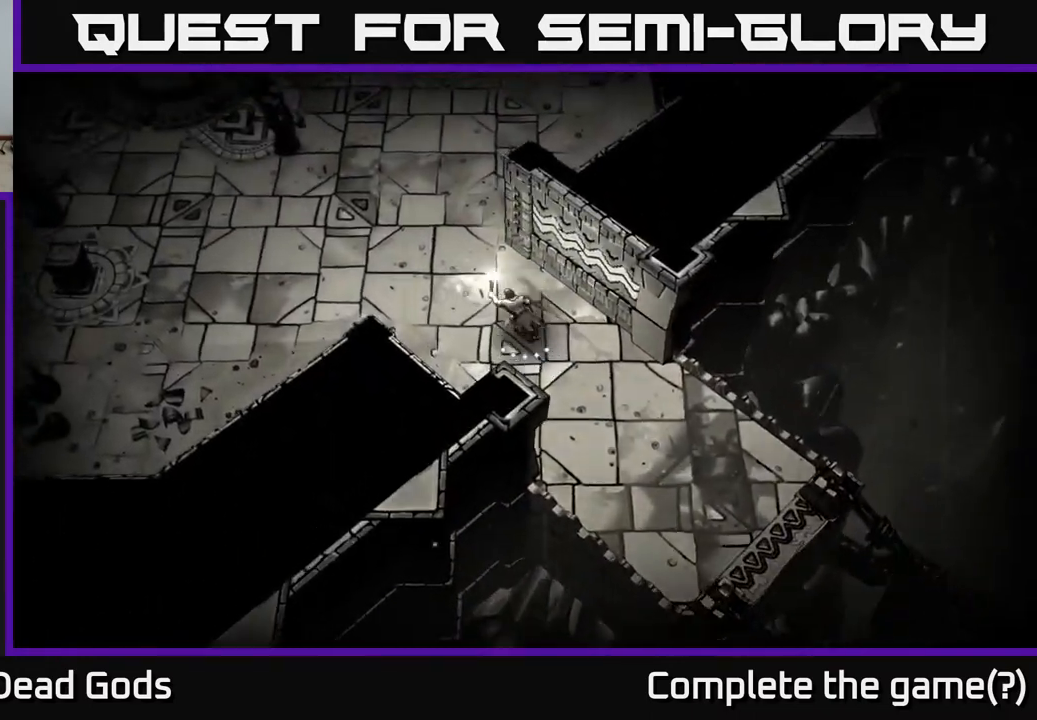
{"buttons": ["Y"], "left_stick": "up-left", "right_stick": "center", "events": [[433, "Y", "down"]]}
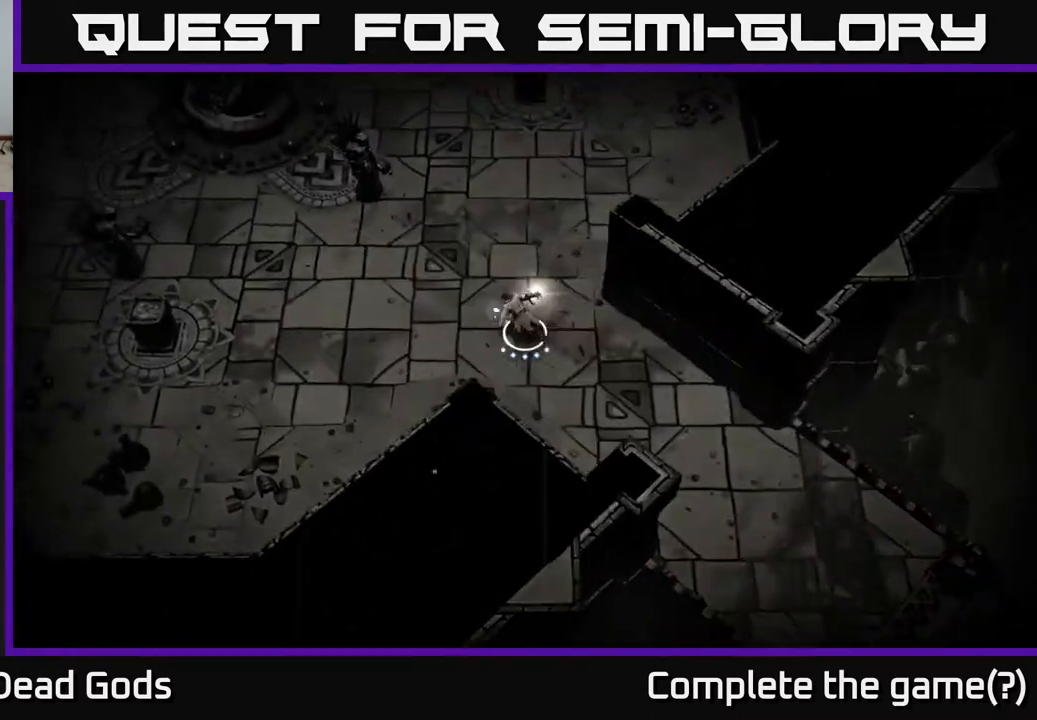
{"buttons": ["Y"], "left_stick": "up-left", "right_stick": "center", "events": [[17, "Y", "up"], [150, "Y", "down"]]}
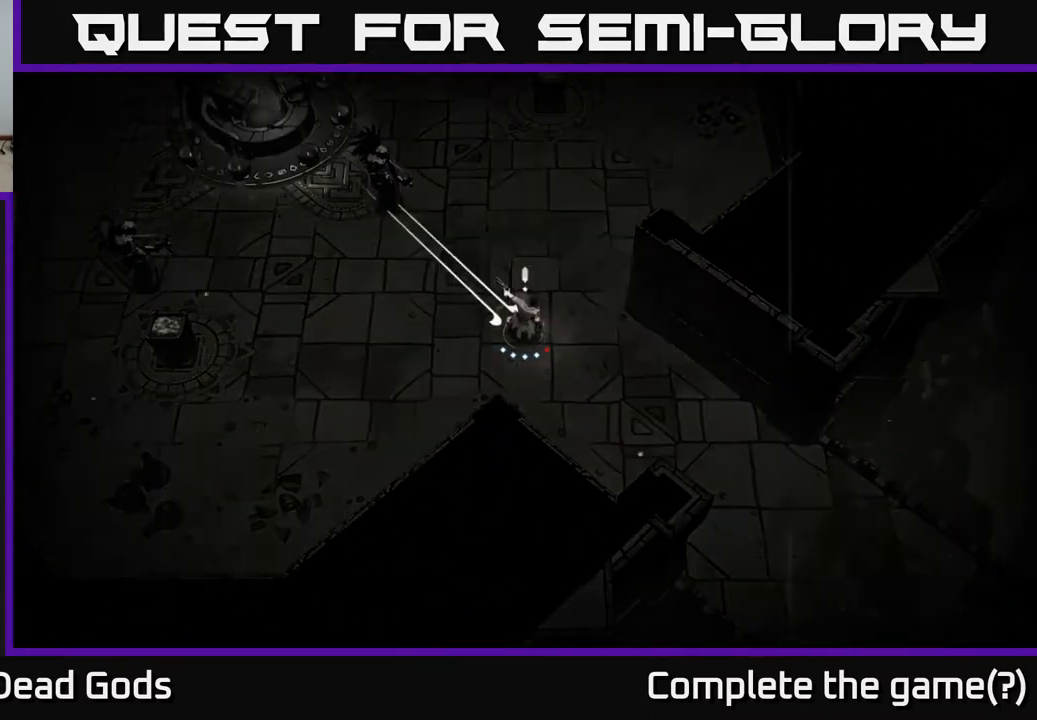
{"buttons": [], "left_stick": "up-left", "right_stick": "center", "events": [[167, "Y", "up"]]}
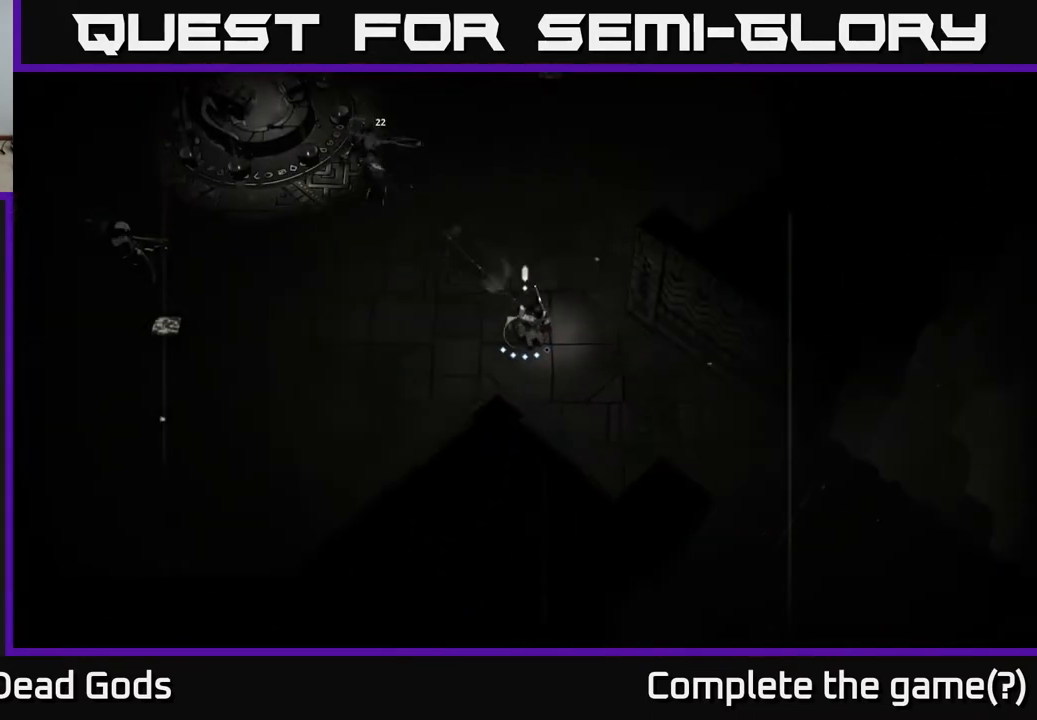
{"buttons": [], "left_stick": "up-left", "right_stick": "center", "events": [[117, "X", "down"], [217, "X", "up"]]}
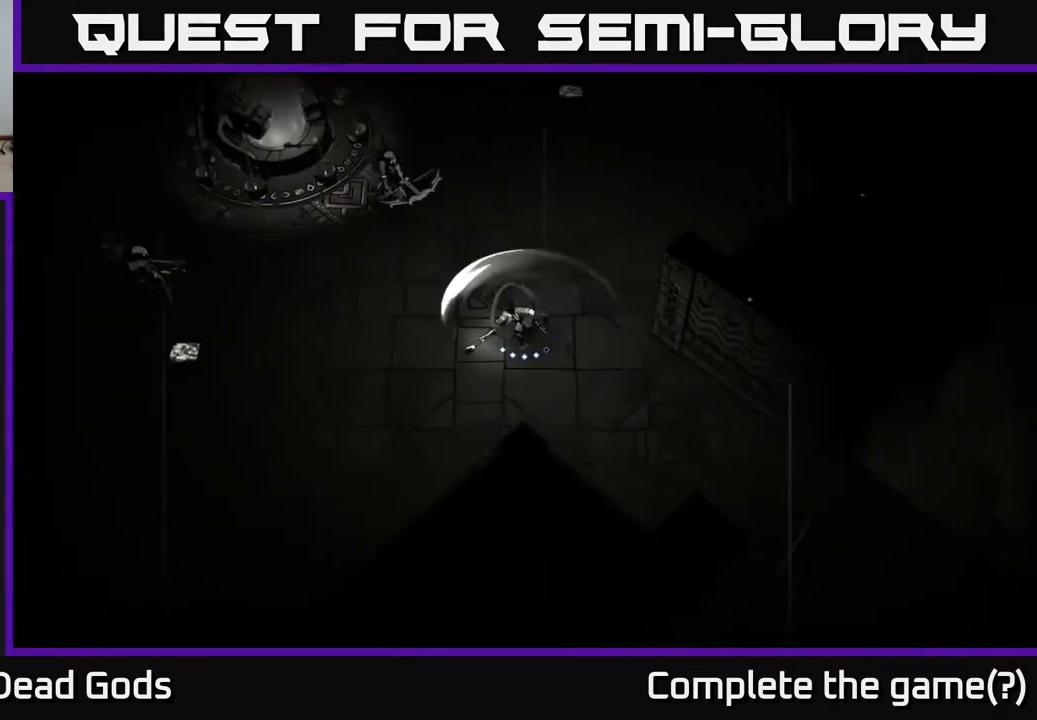
{"buttons": [], "left_stick": "up-left", "right_stick": "center", "events": []}
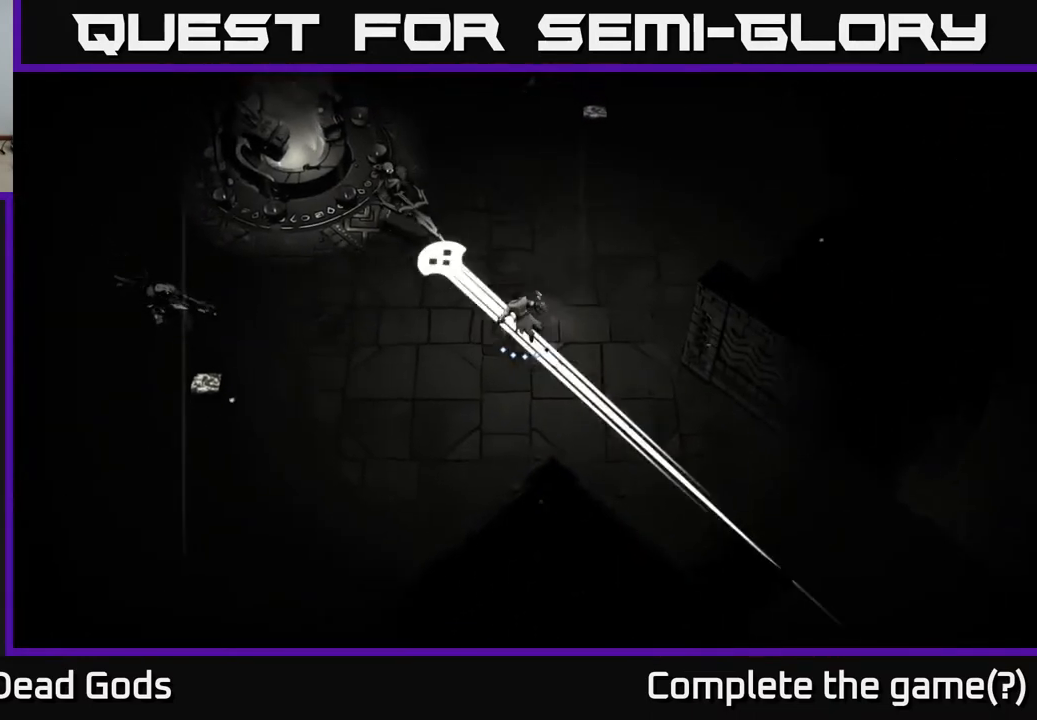
{"buttons": [], "left_stick": "center", "right_stick": "center", "events": [[167, "R2", "down"], [283, "R2", "up"], [450, "left_stick", "center"]]}
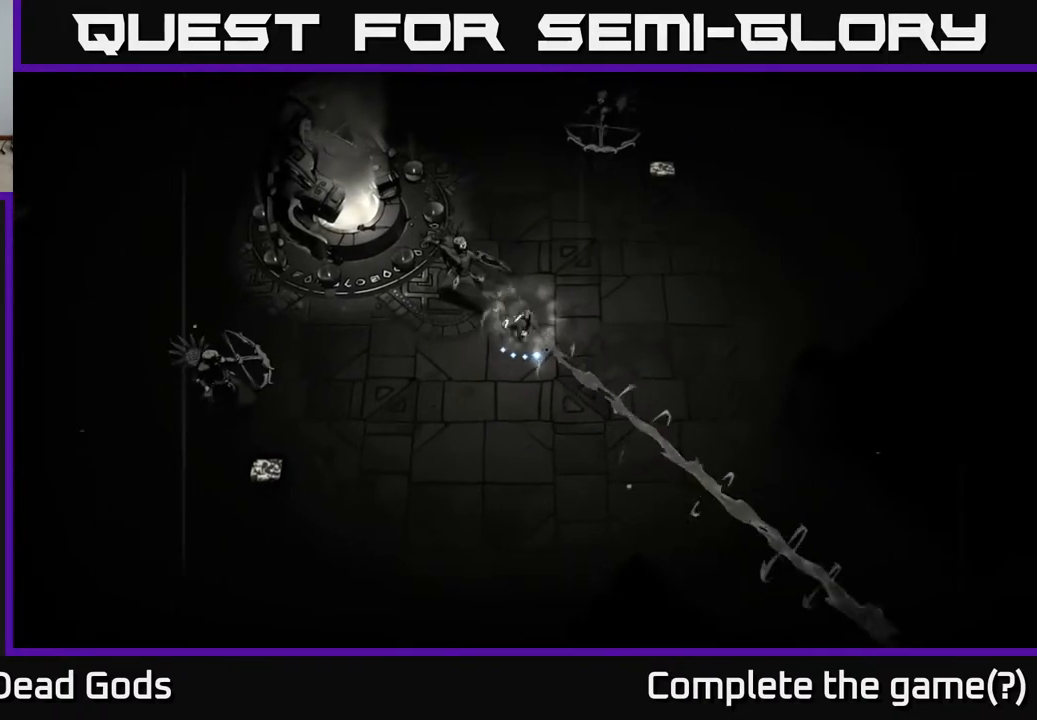
{"buttons": [], "left_stick": "center", "right_stick": "center", "events": [[167, "X", "down"], [317, "X", "up"]]}
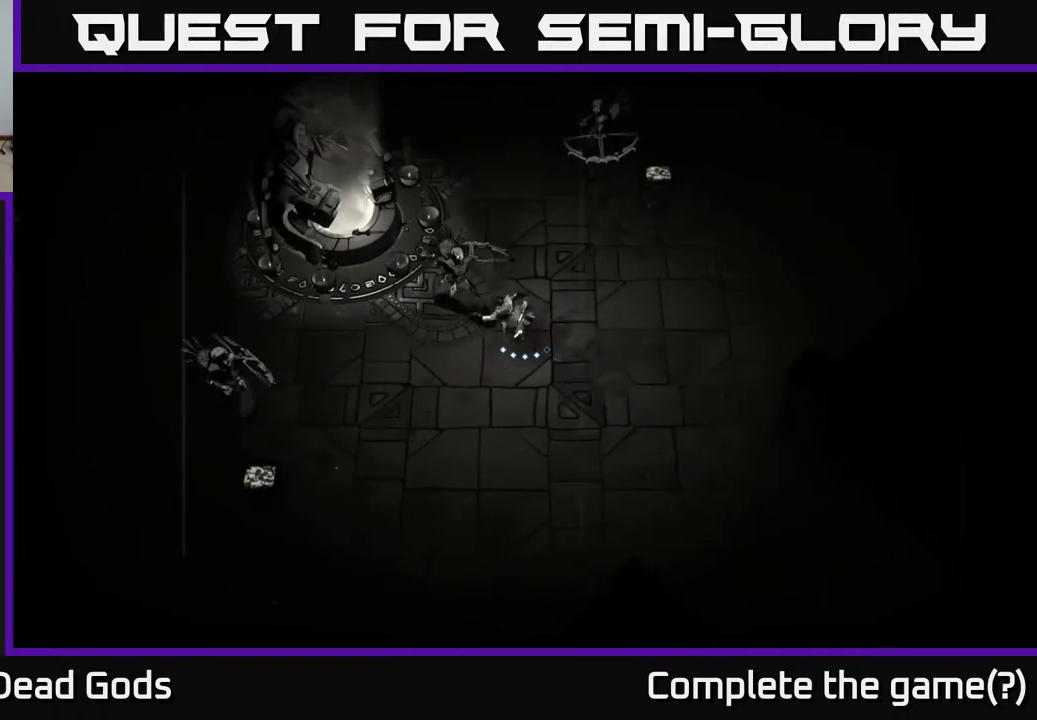
{"buttons": ["X"], "left_stick": "center", "right_stick": "center", "events": [[117, "X", "down"], [283, "X", "up"], [467, "X", "down"]]}
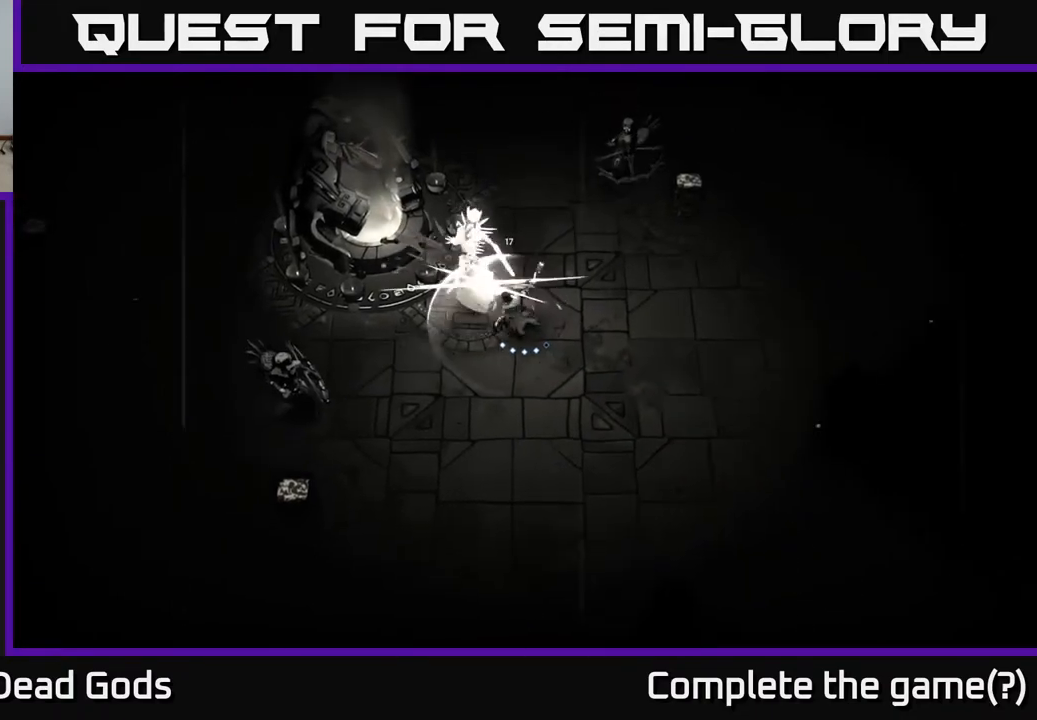
{"buttons": ["X"], "left_stick": "center", "right_stick": "center", "events": [[167, "X", "up"], [333, "X", "down"]]}
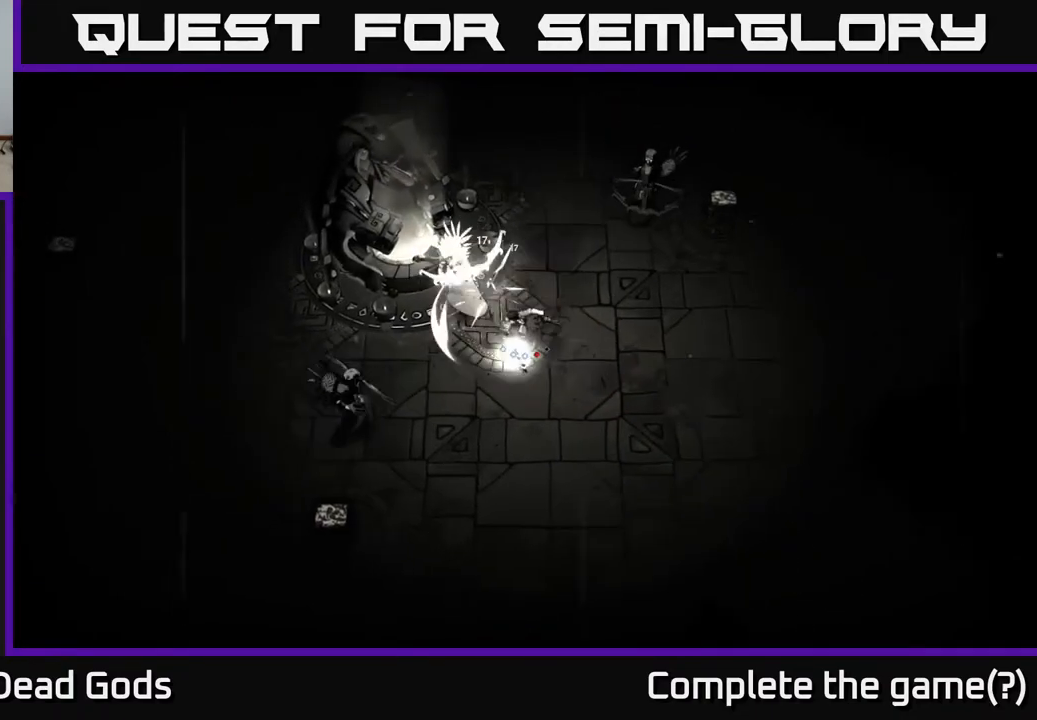
{"buttons": [], "left_stick": "center", "right_stick": "center", "events": [[17, "X", "up"]]}
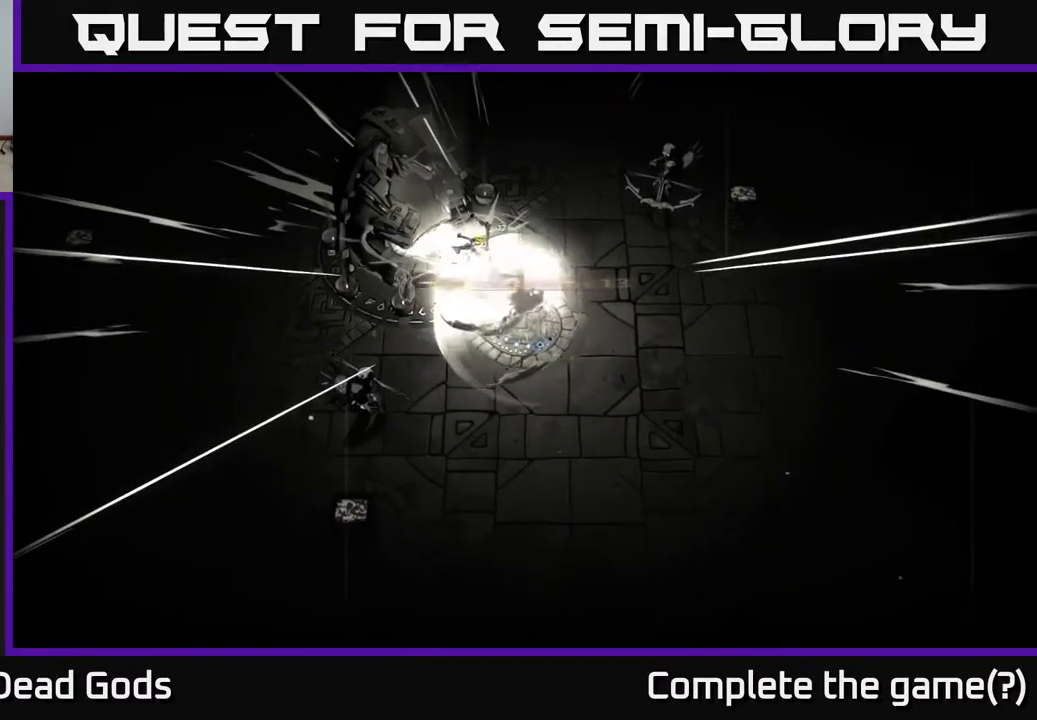
{"buttons": ["Y"], "left_stick": "down-left", "right_stick": "center", "events": [[267, "left_stick", "down"], [333, "Y", "down"], [383, "left_stick", "down-left"]]}
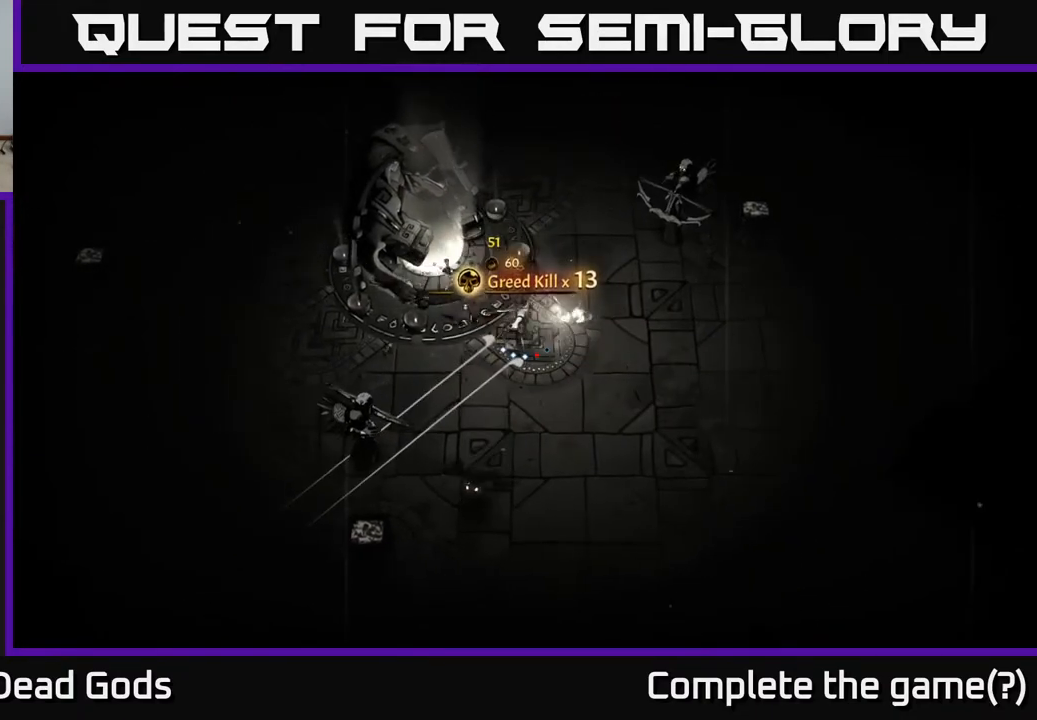
{"buttons": [], "left_stick": "down-left", "right_stick": "center", "events": [[467, "Y", "up"]]}
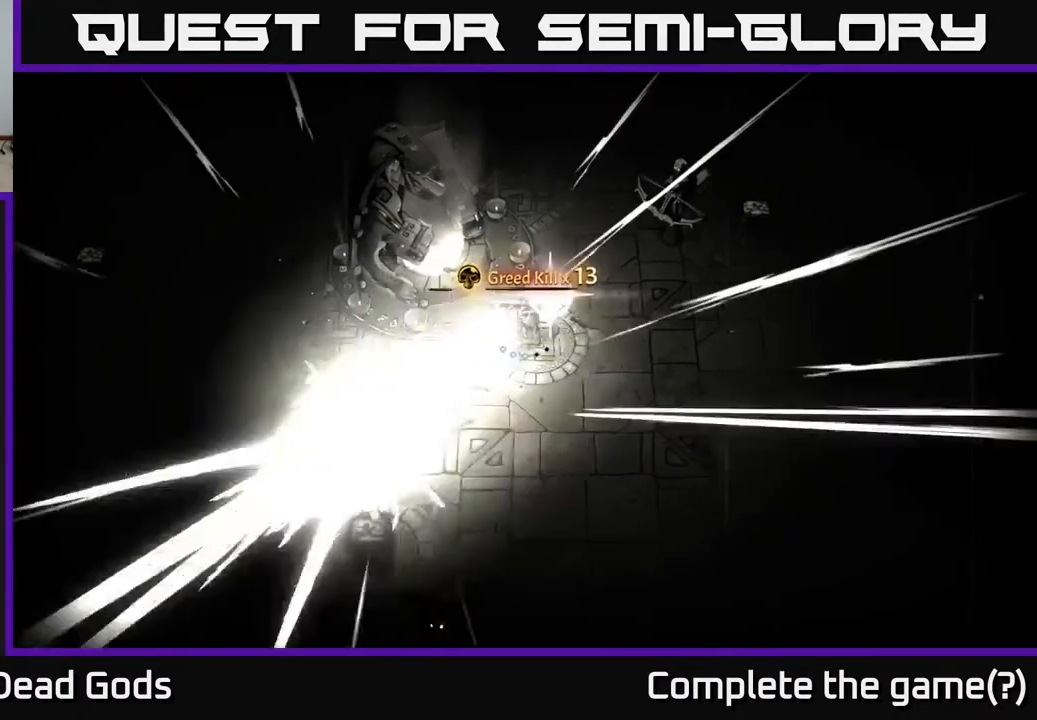
{"buttons": [], "left_stick": "down-left", "right_stick": "center", "events": []}
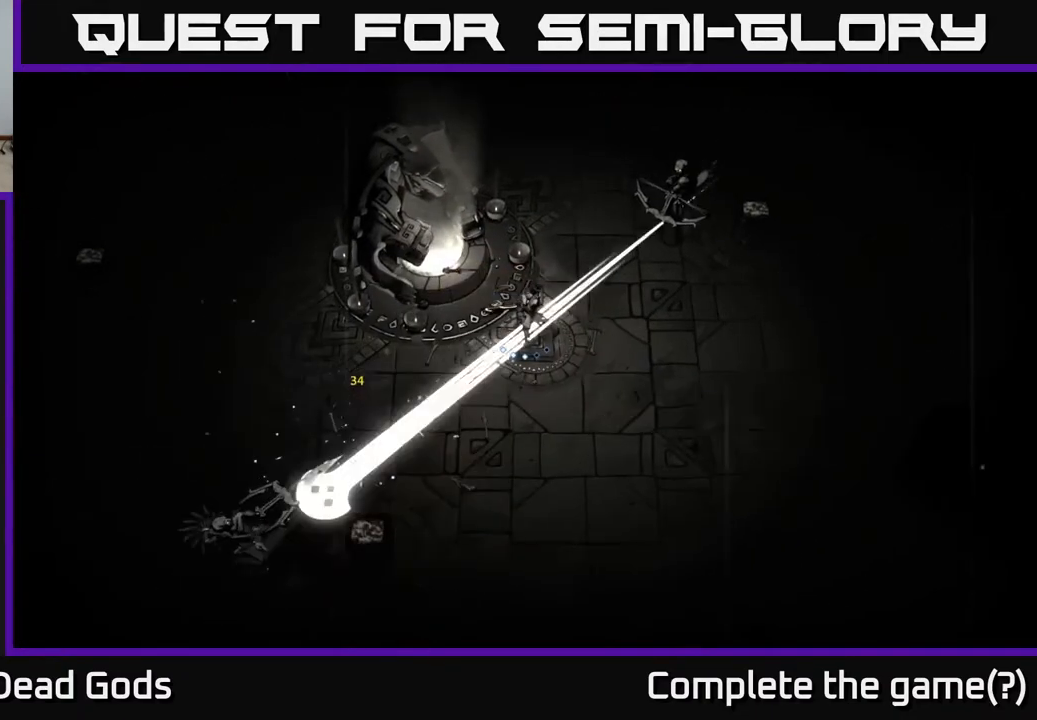
{"buttons": [], "left_stick": "down-left", "right_stick": "center", "events": [[233, "R2", "down"], [250, "left_stick", "left"], [350, "R2", "up"], [350, "left_stick", "down-left"]]}
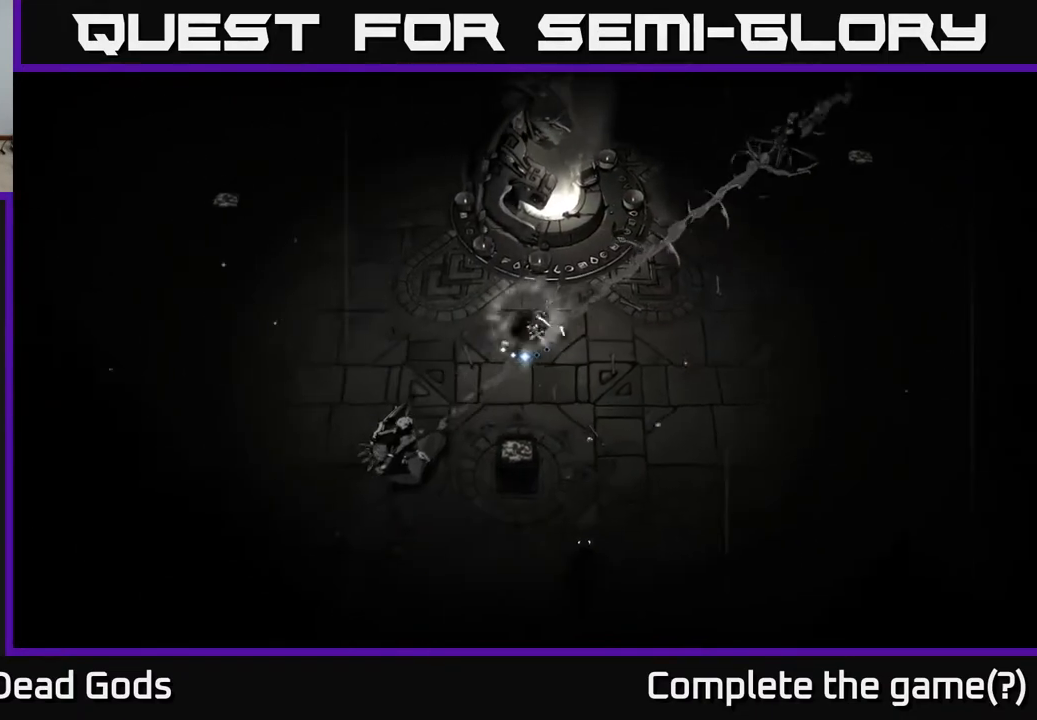
{"buttons": [], "left_stick": "down-left", "right_stick": "center", "events": [[167, "left_stick", "left"], [350, "left_stick", "down-left"], [383, "X", "down"], [500, "X", "up"]]}
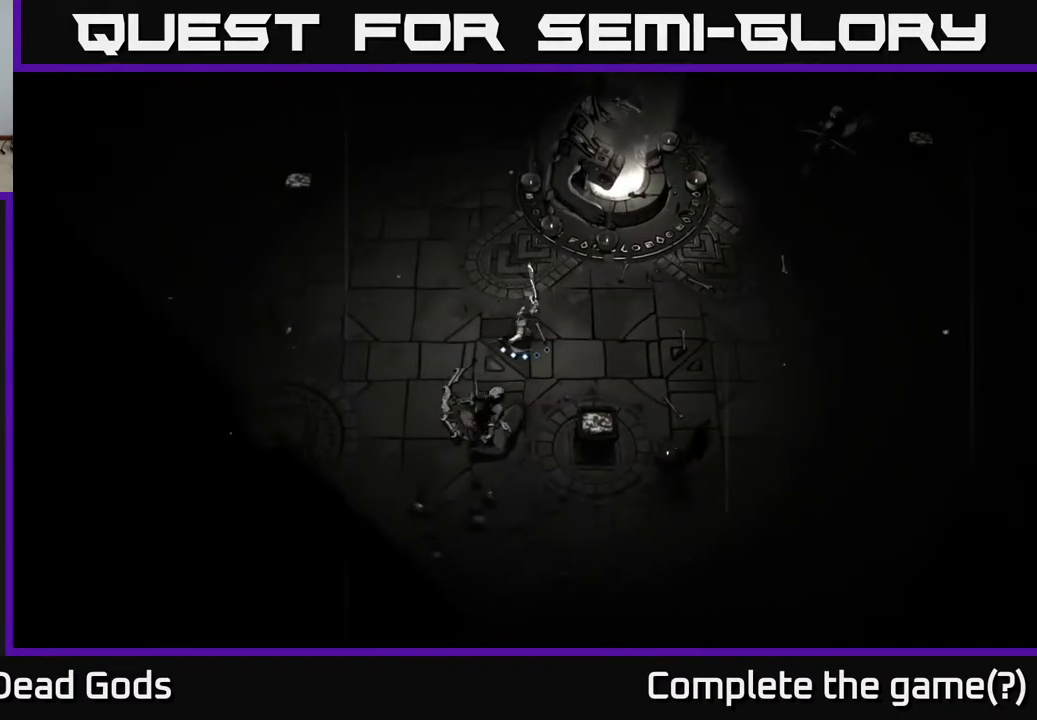
{"buttons": ["X"], "left_stick": "down", "right_stick": "center", "events": [[67, "X", "down"], [167, "X", "up"], [367, "left_stick", "down"], [450, "X", "down"]]}
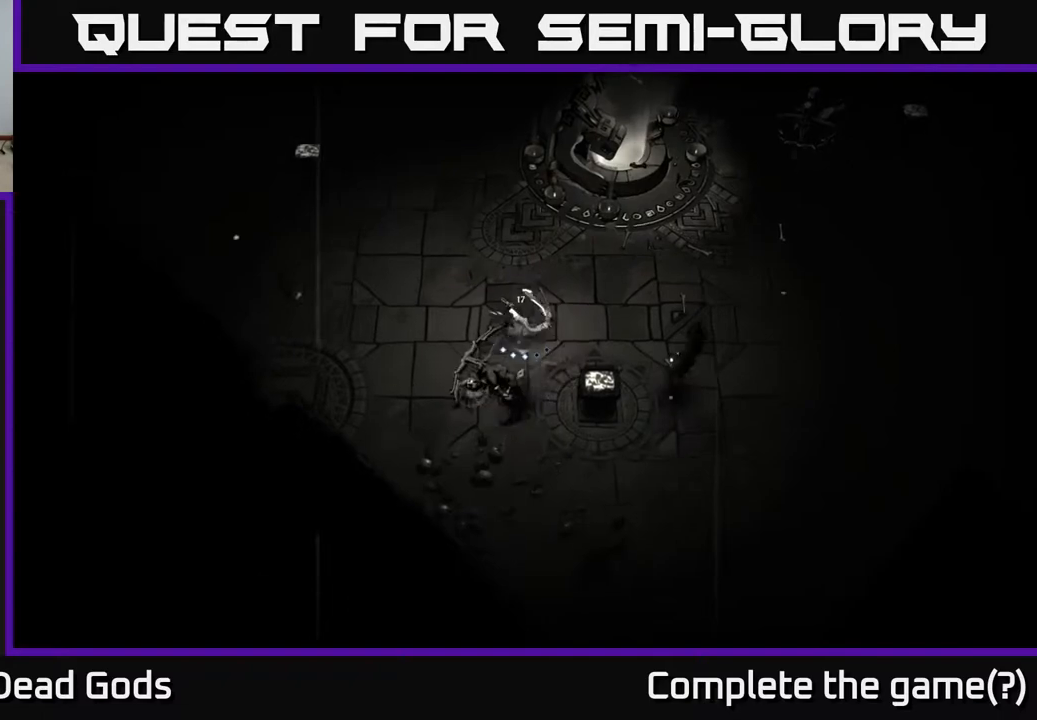
{"buttons": [], "left_stick": "down", "right_stick": "center", "events": [[83, "X", "up"], [317, "X", "down"], [467, "X", "up"]]}
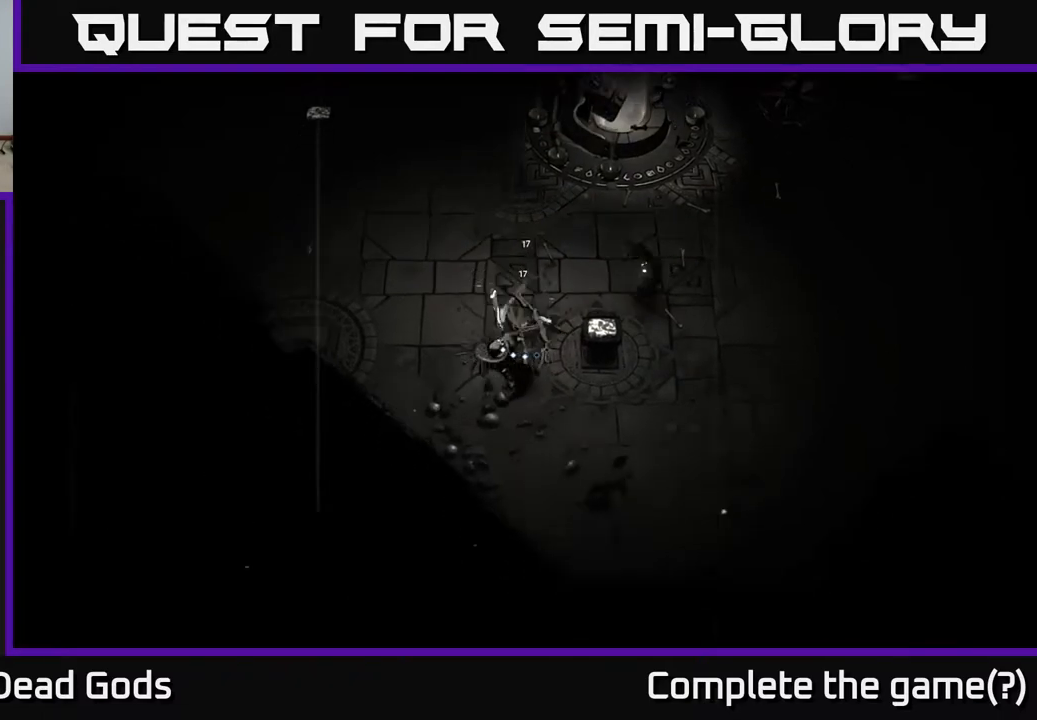
{"buttons": [], "left_stick": "down", "right_stick": "center", "events": [[350, "X", "down"], [450, "X", "up"]]}
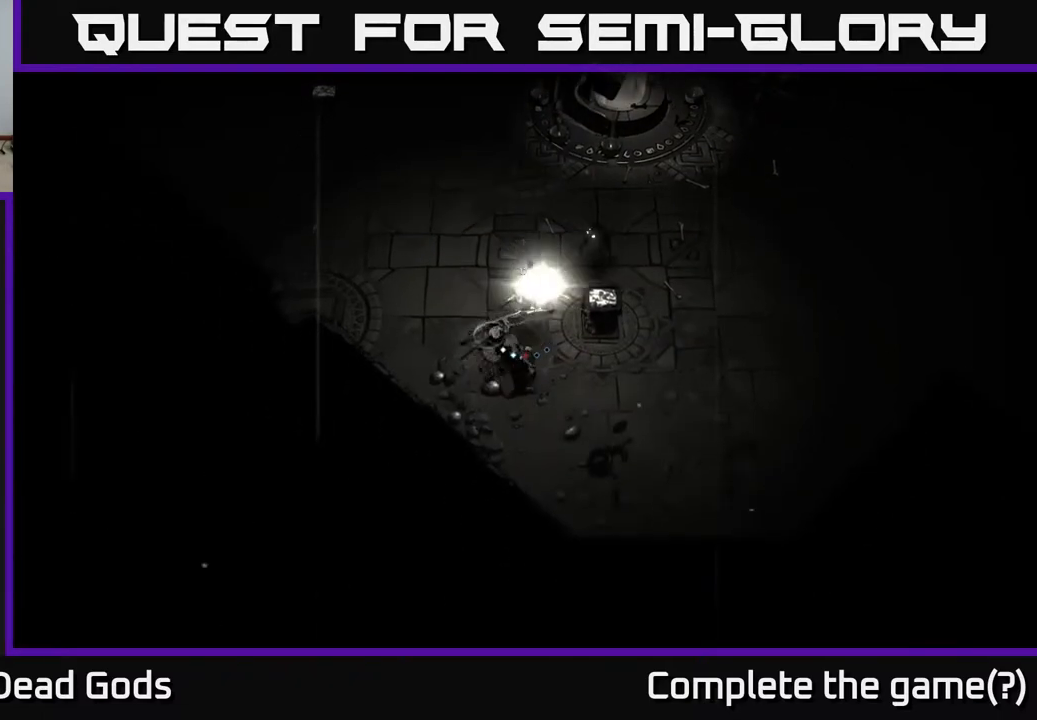
{"buttons": [], "left_stick": "up", "right_stick": "center", "events": [[233, "left_stick", "center"], [500, "left_stick", "up"]]}
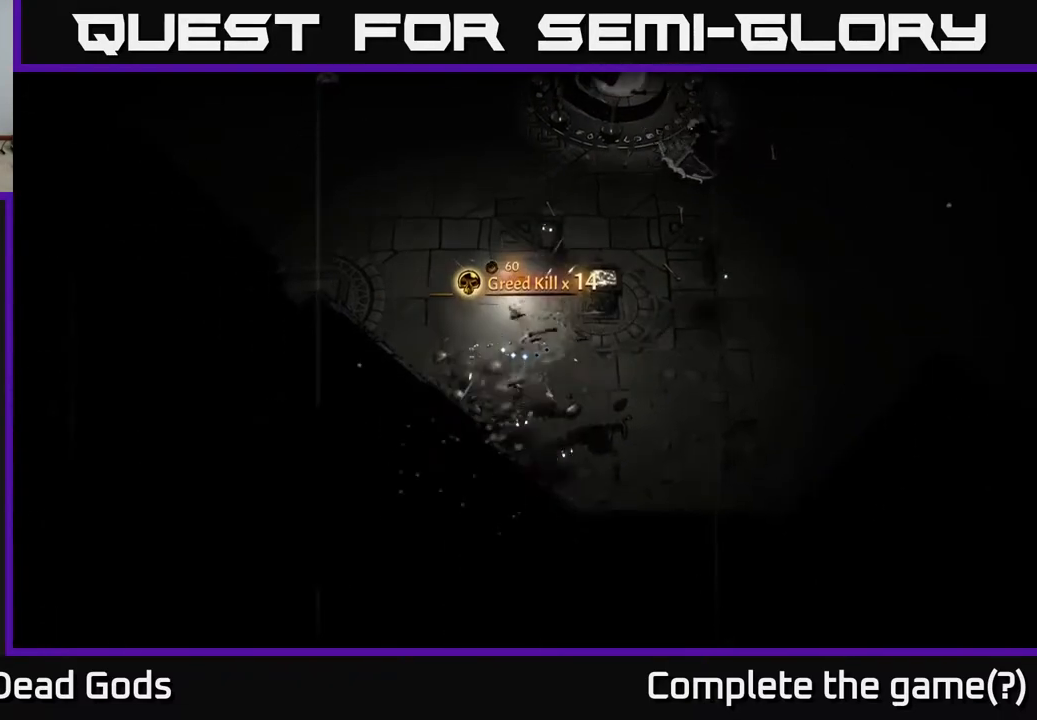
{"buttons": [], "left_stick": "center", "right_stick": "center", "events": [[133, "X", "down"], [233, "X", "up"], [467, "left_stick", "center"]]}
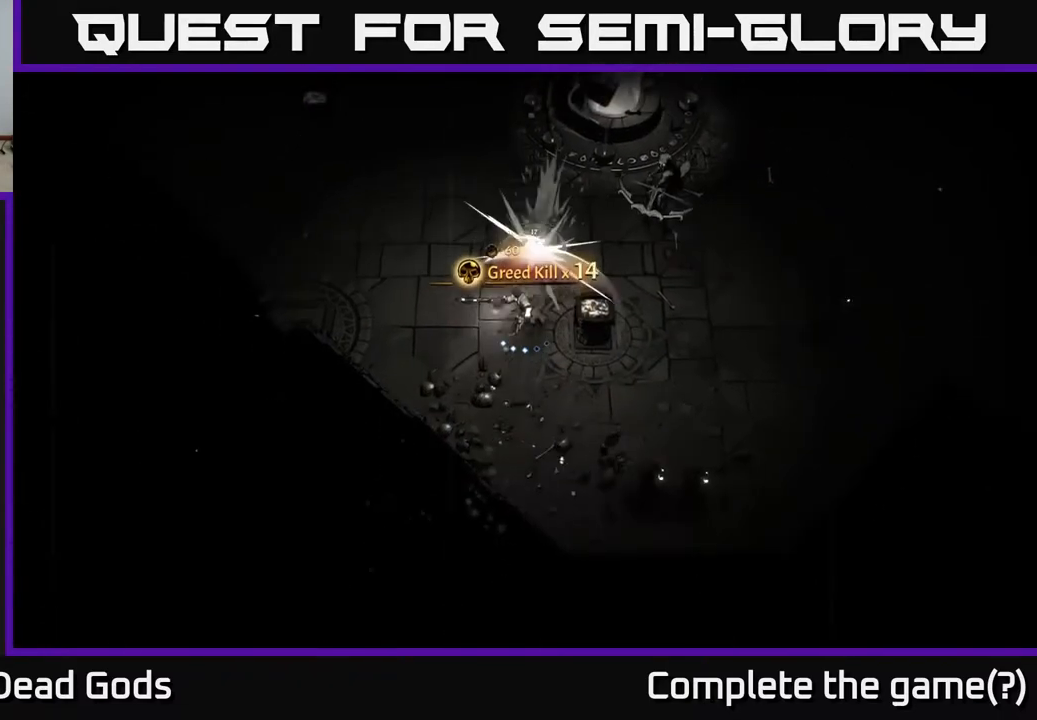
{"buttons": [], "left_stick": "down-left", "right_stick": "center", "events": [[183, "left_stick", "down-left"]]}
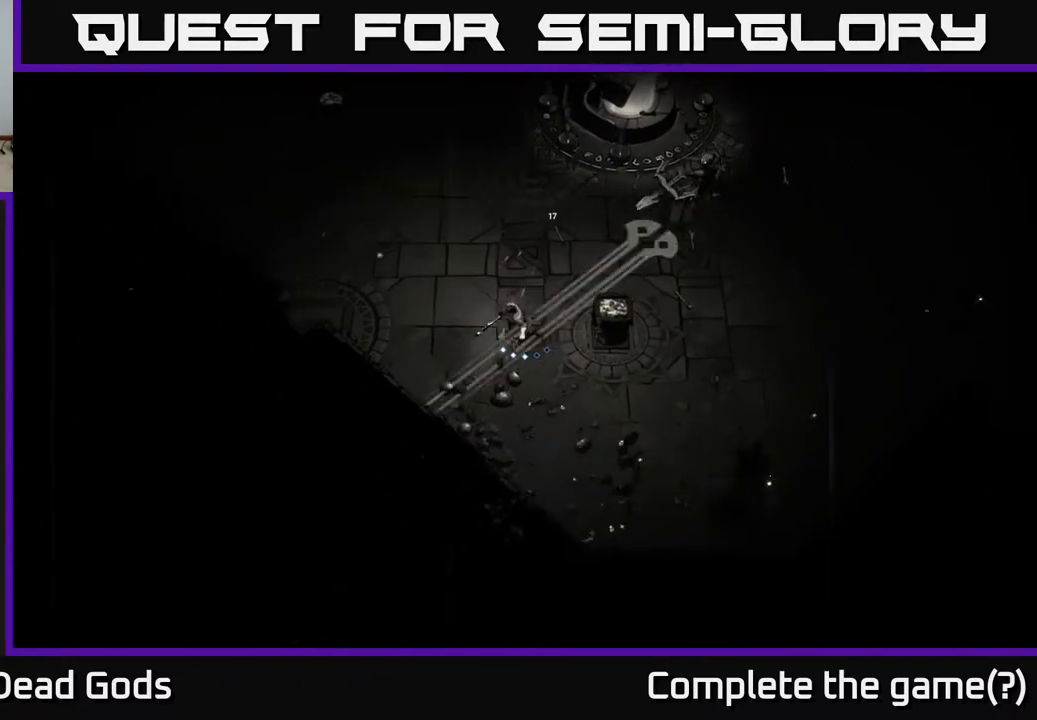
{"buttons": [], "left_stick": "up", "right_stick": "center", "events": [[200, "left_stick", "left"], [367, "R2", "down"], [383, "left_stick", "up"], [483, "R2", "up"]]}